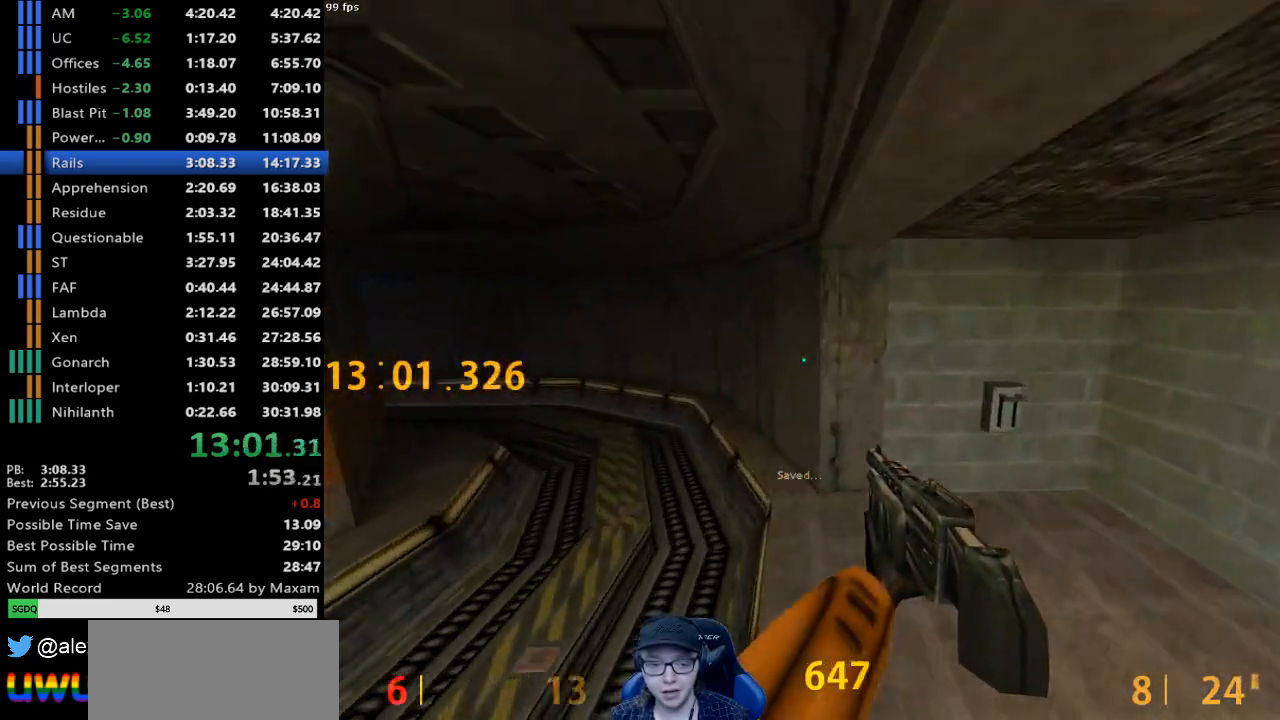
Gameplay with keyboard and mouse; each line is a JSON object with the keys and mouse buttons held at the frame after it. "events" lists presses ("down") and releases ("up") of "a", "d", "s", "w", "mouse_left", "mouse_right", "mouse_wheel_up" and "mouse_wheel_down" between this image and that frame as [ms after this image, input, new state], when the widget could be followed in between. "mouse_left", "mouse_right", "mouse_wheel_up", "mouse_wheel_down" = the "left", "right", "wheel_up", "wheel_down" buttons of the "mouse" list. No other keys are recorded. Mouse movement is not recorded.
{"keys": ["a"], "mouse": [], "events": [[183, "mouse_wheel_down", "down"], [367, "mouse_wheel_down", "up"]]}
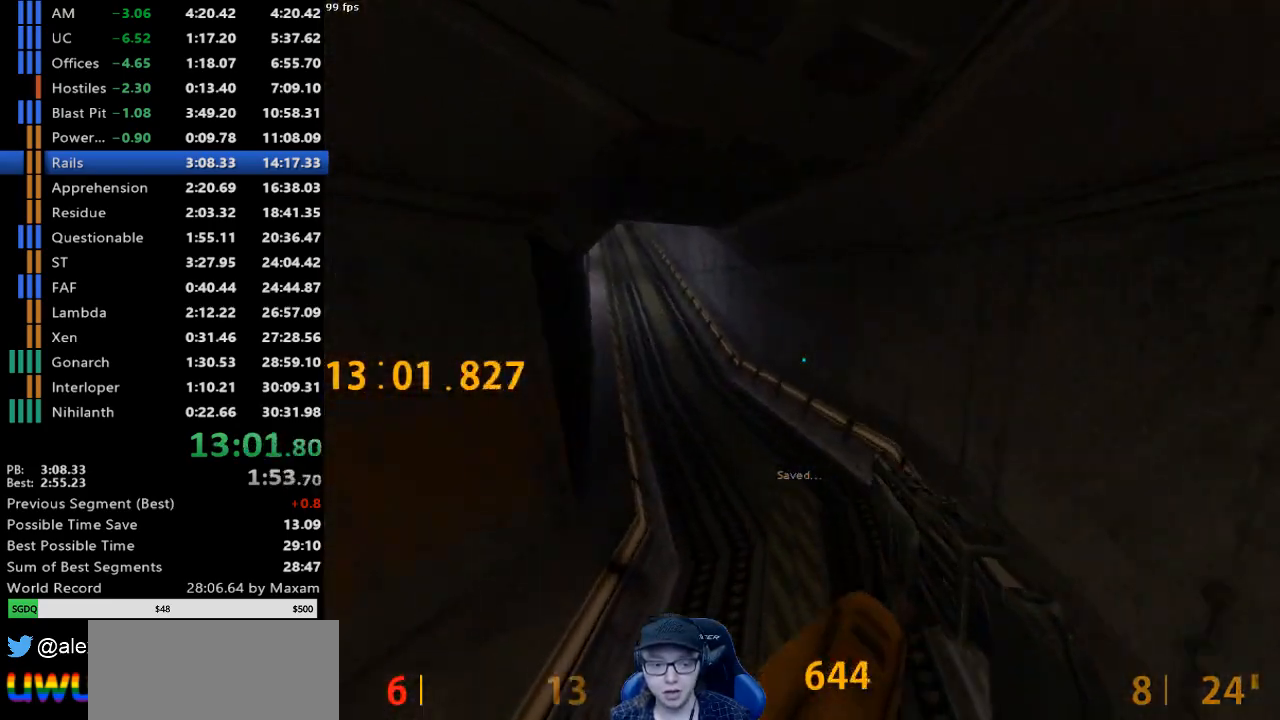
{"keys": [], "mouse": ["wheel_down"], "events": [[283, "mouse_wheel_down", "down"], [333, "a", "up"]]}
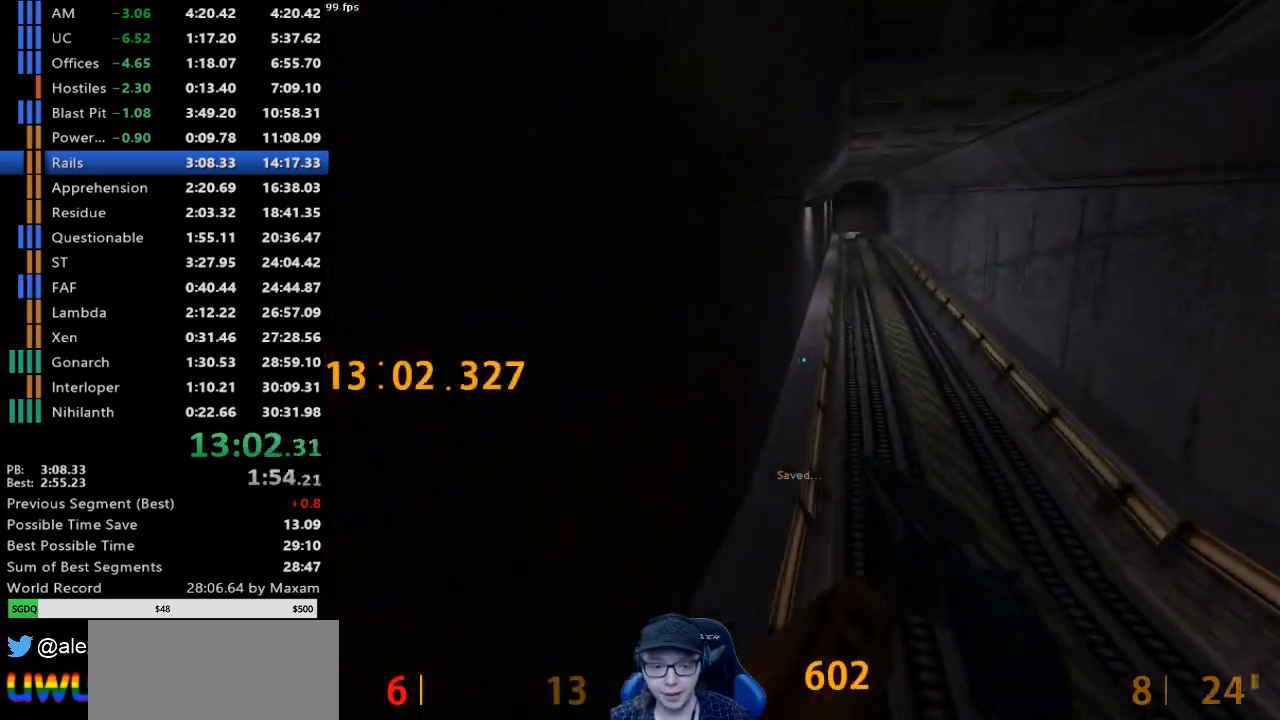
{"keys": ["a", "w"], "mouse": [], "events": [[17, "mouse_wheel_down", "up"], [117, "a", "down"], [350, "w", "down"]]}
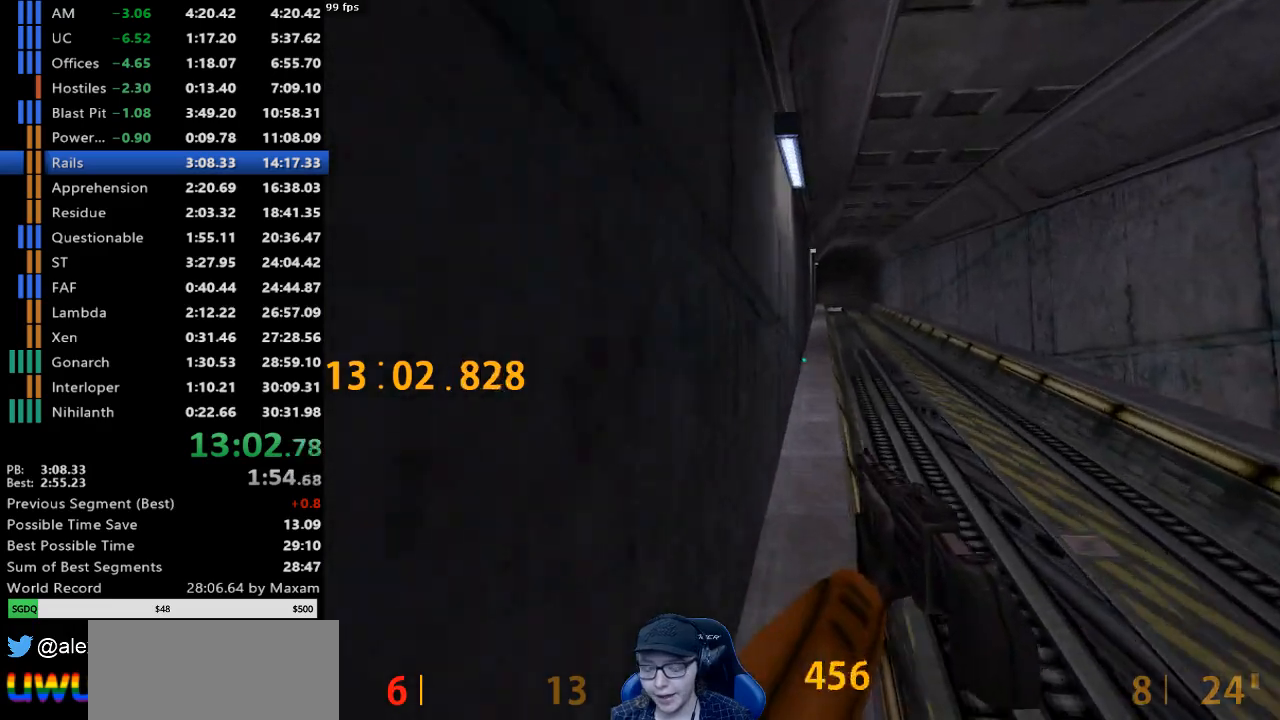
{"keys": ["a", "w"], "mouse": [], "events": []}
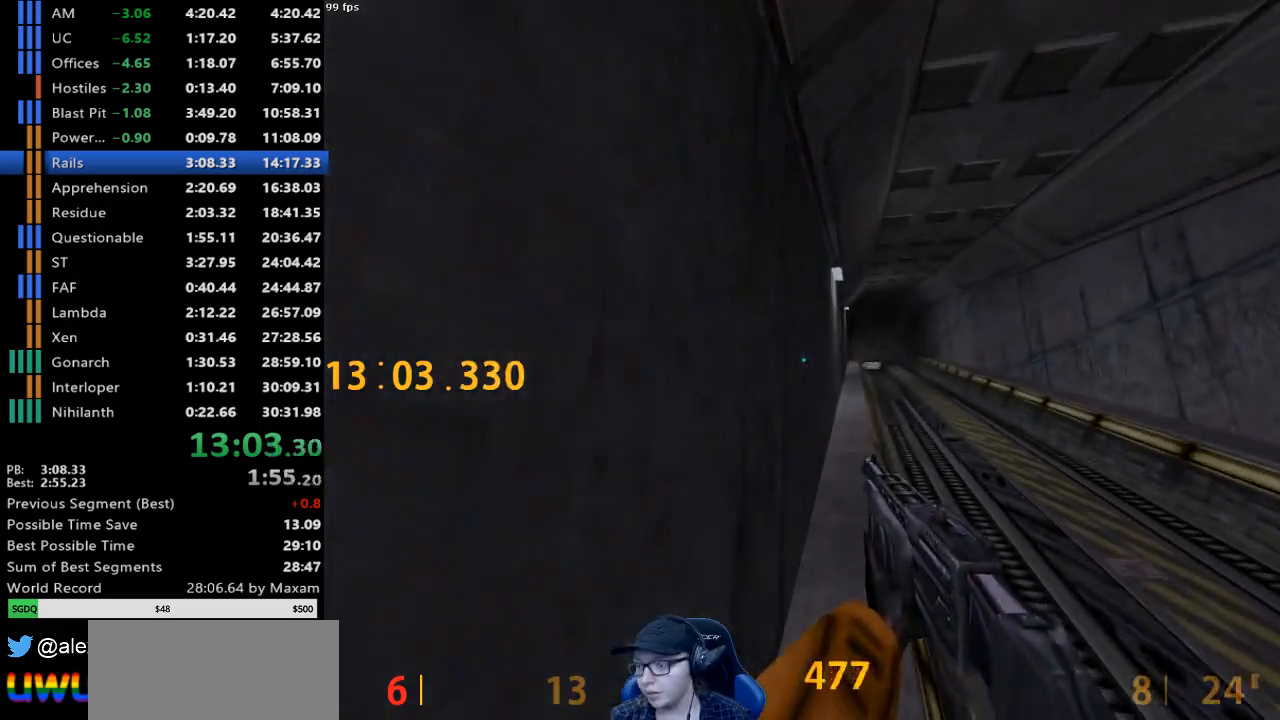
{"keys": ["a", "w"], "mouse": [], "events": []}
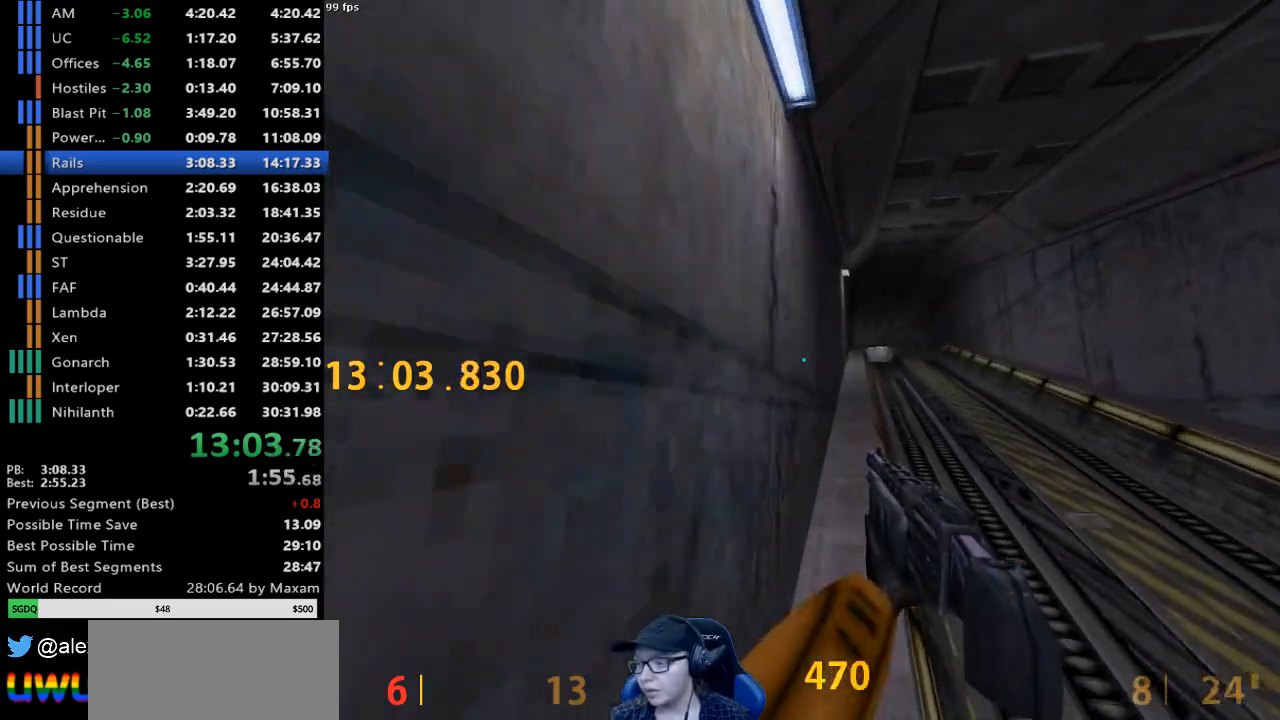
{"keys": ["a", "w"], "mouse": [], "events": []}
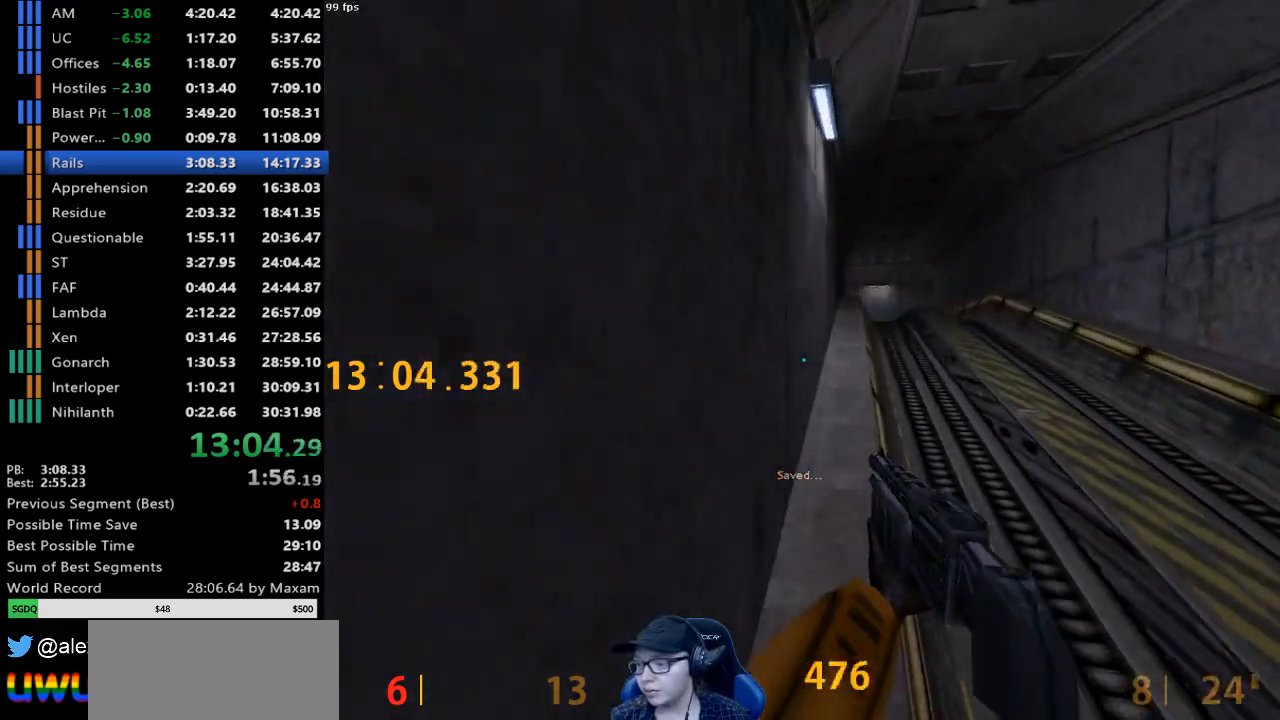
{"keys": ["a", "w"], "mouse": [], "events": []}
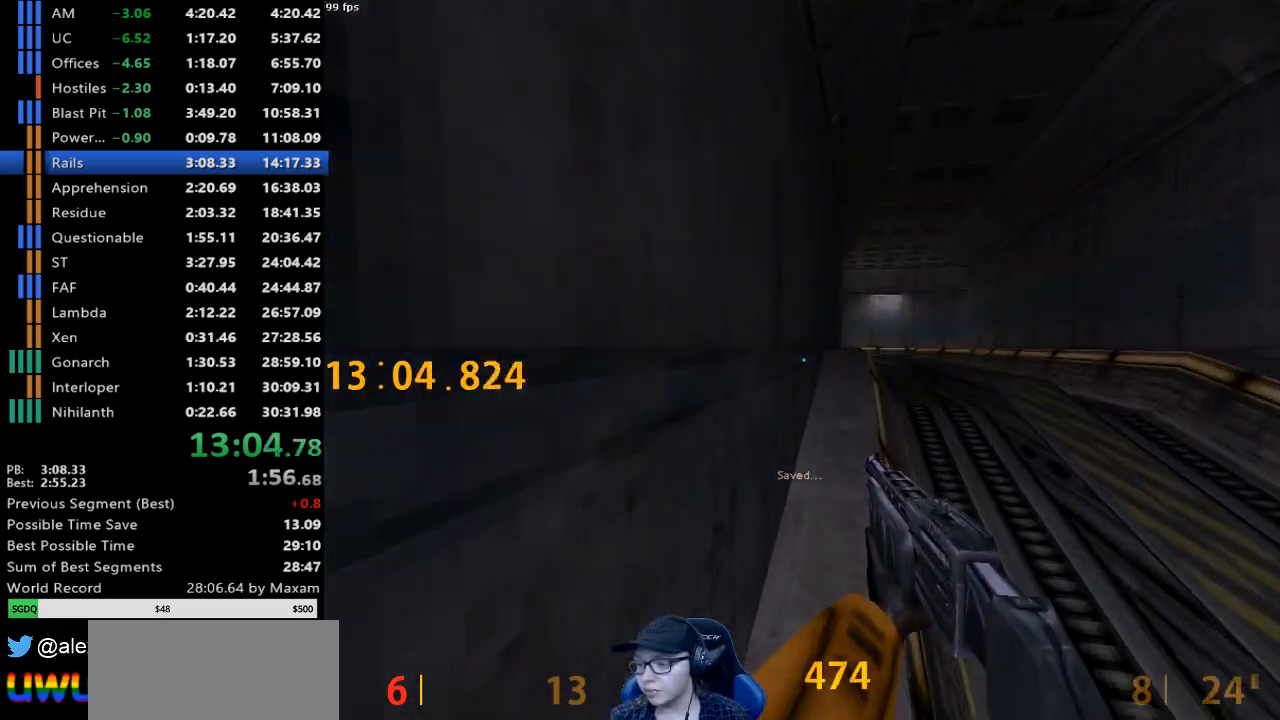
{"keys": ["a", "w"], "mouse": [], "events": []}
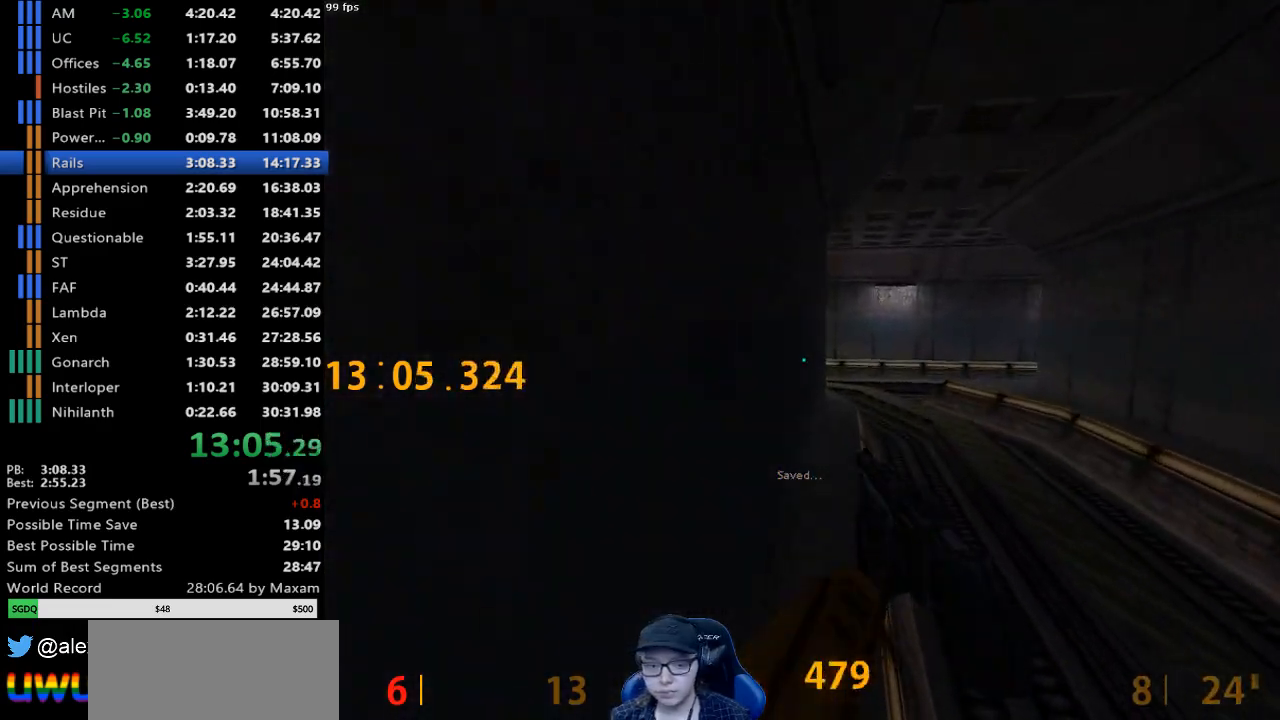
{"keys": ["d"], "mouse": [], "events": [[250, "mouse_wheel_down", "down"], [300, "a", "up"], [300, "d", "down"], [350, "w", "up"], [483, "mouse_wheel_down", "up"]]}
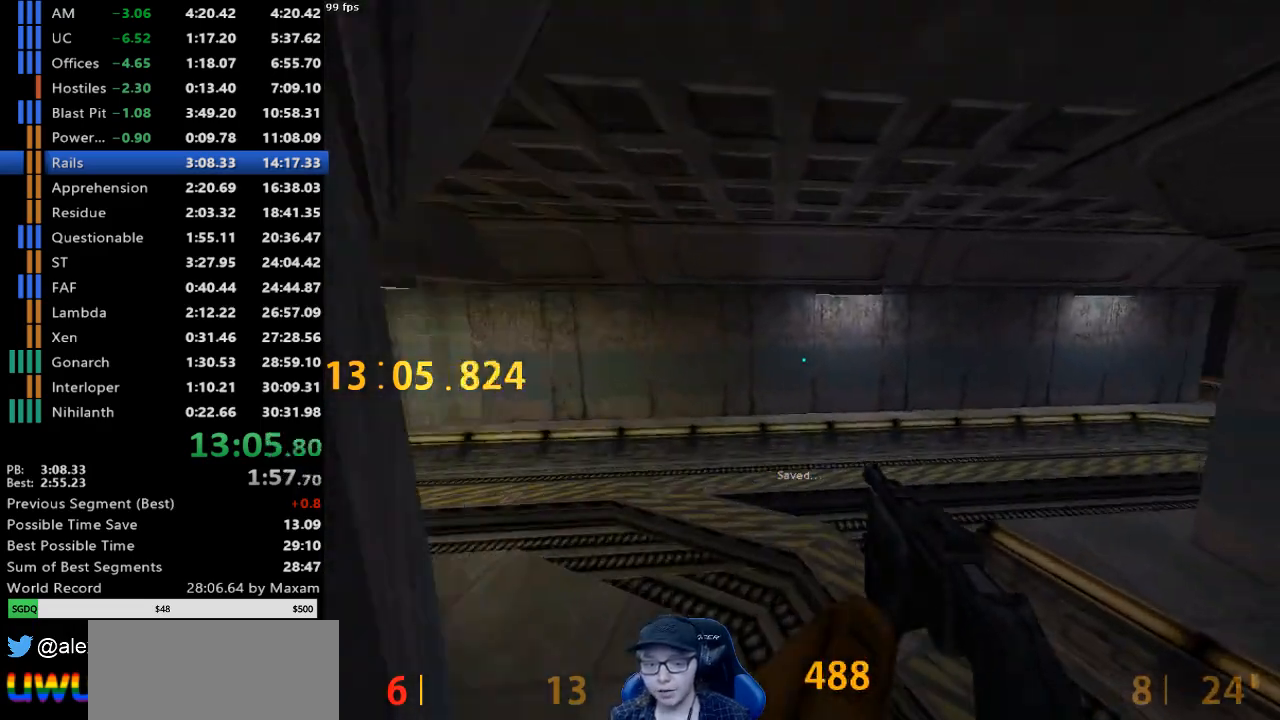
{"keys": ["a"], "mouse": ["wheel_down"], "events": [[367, "a", "down"], [367, "d", "up"], [367, "mouse_wheel_down", "down"]]}
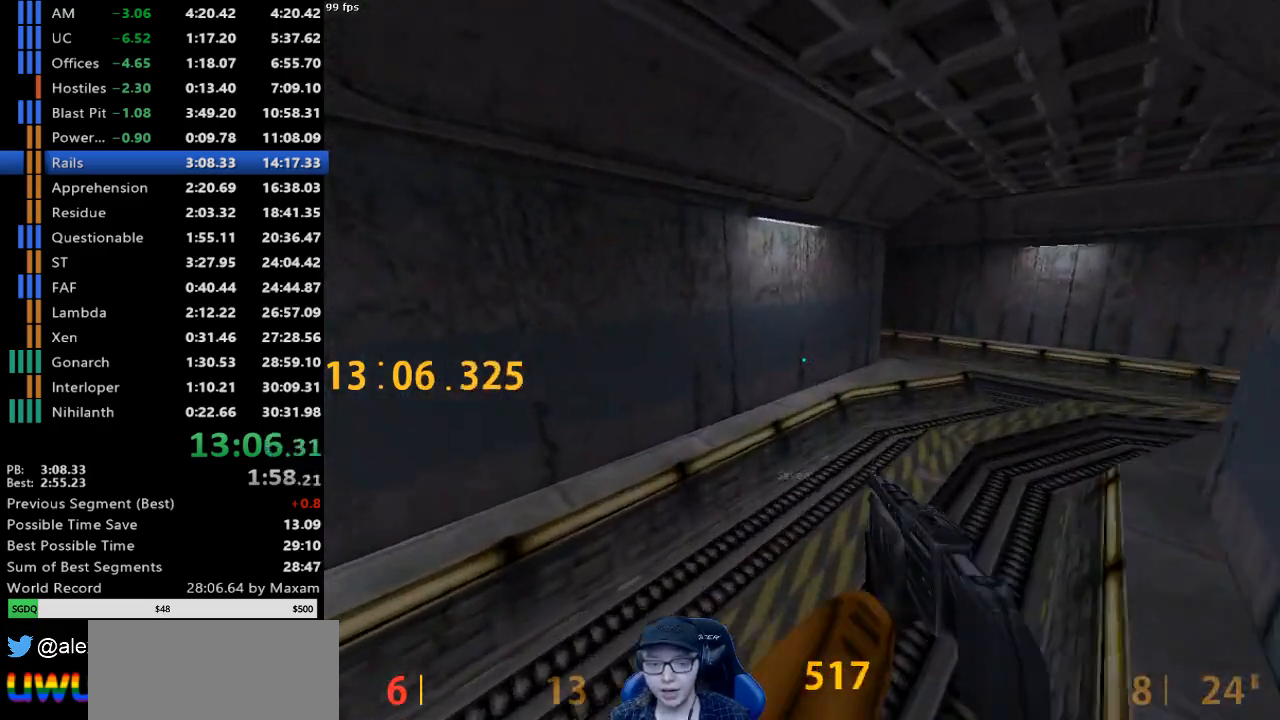
{"keys": ["d"], "mouse": [], "events": [[150, "a", "up"], [150, "d", "down"], [150, "mouse_wheel_down", "up"]]}
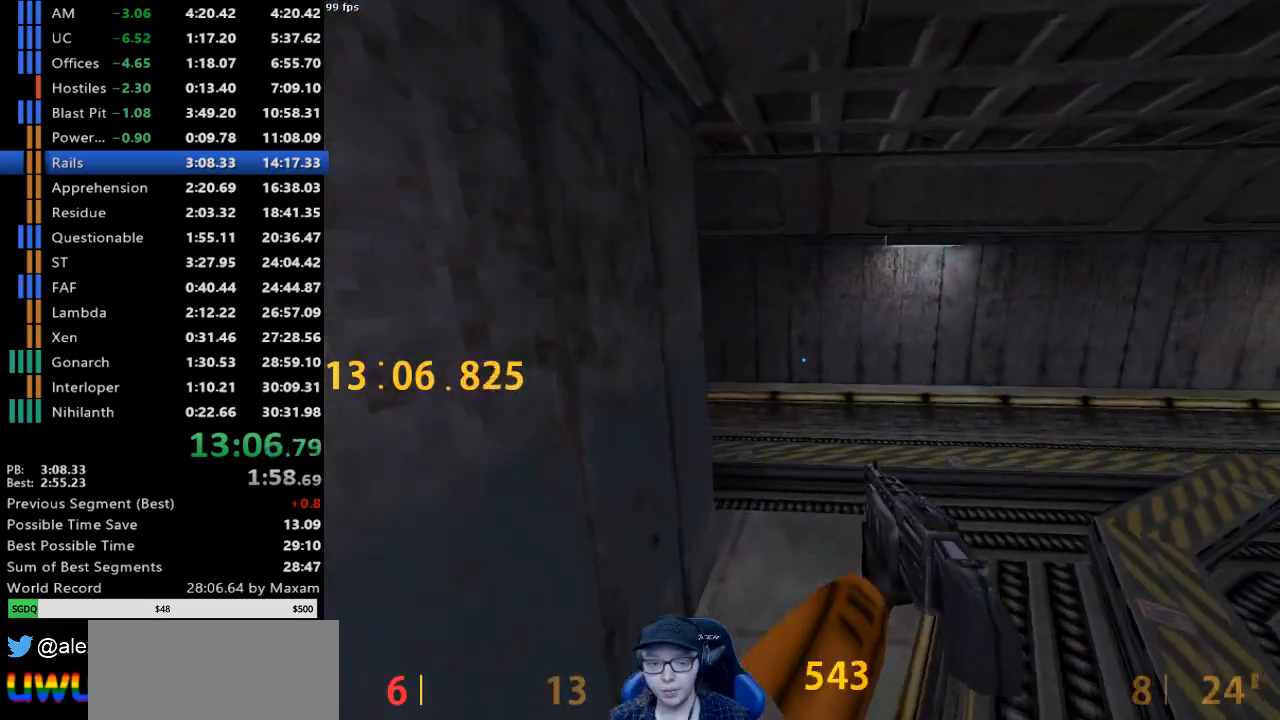
{"keys": ["a"], "mouse": [], "events": [[17, "mouse_wheel_down", "down"], [167, "a", "down"], [167, "d", "up"], [350, "mouse_wheel_down", "up"]]}
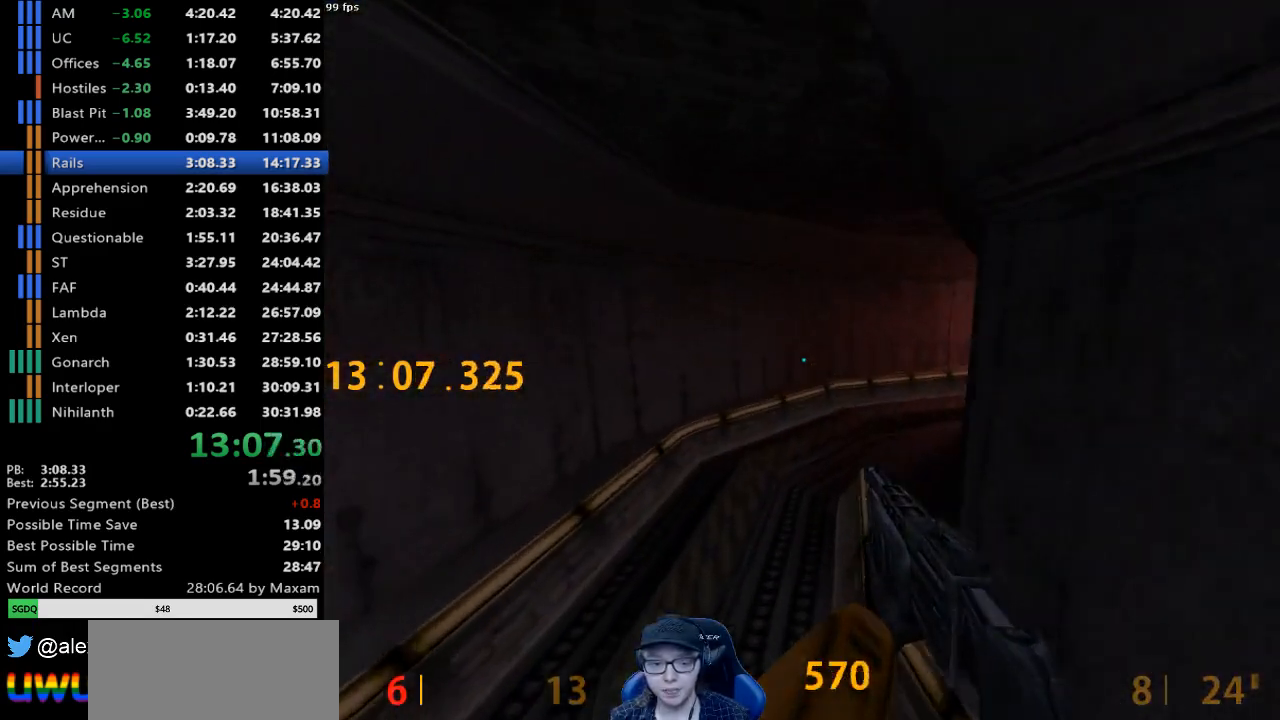
{"keys": ["d"], "mouse": [], "events": [[33, "a", "up"], [33, "d", "down"], [183, "a", "down"], [183, "d", "up"], [217, "mouse_wheel_down", "down"], [317, "a", "up"], [367, "d", "down"], [450, "mouse_wheel_down", "up"]]}
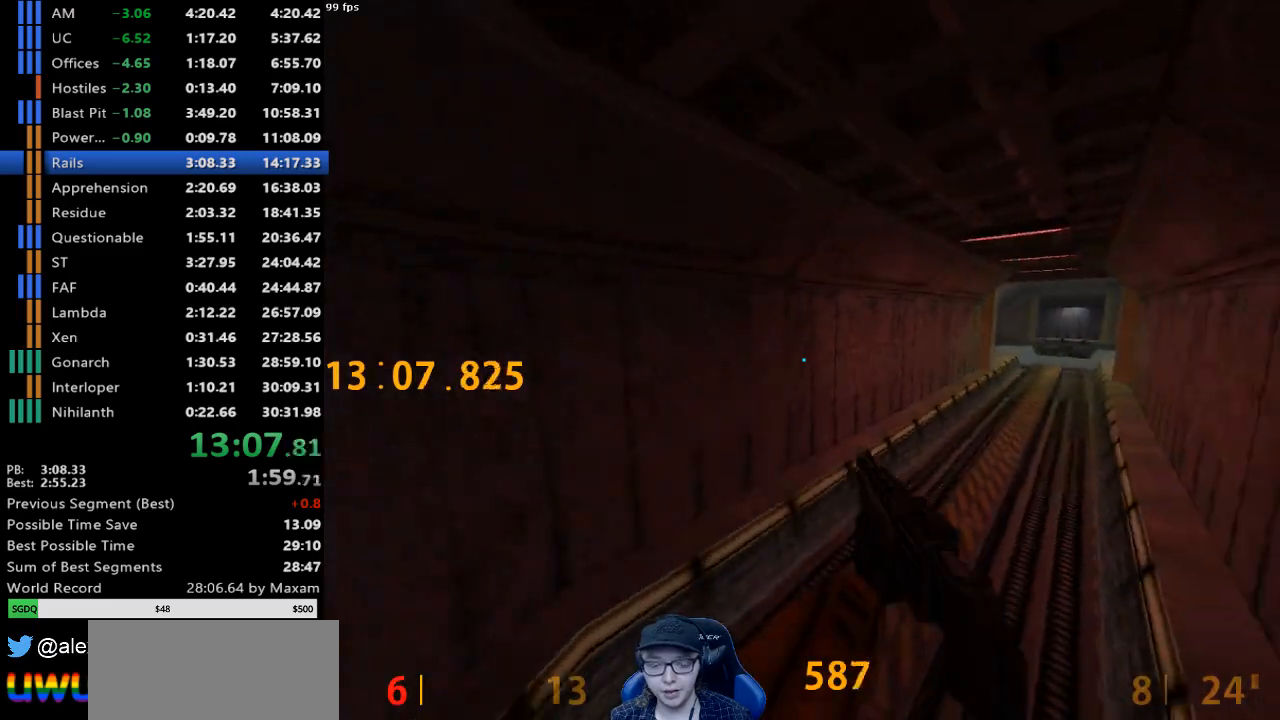
{"keys": [], "mouse": [], "events": [[383, "a", "down"], [383, "d", "up"], [467, "a", "up"]]}
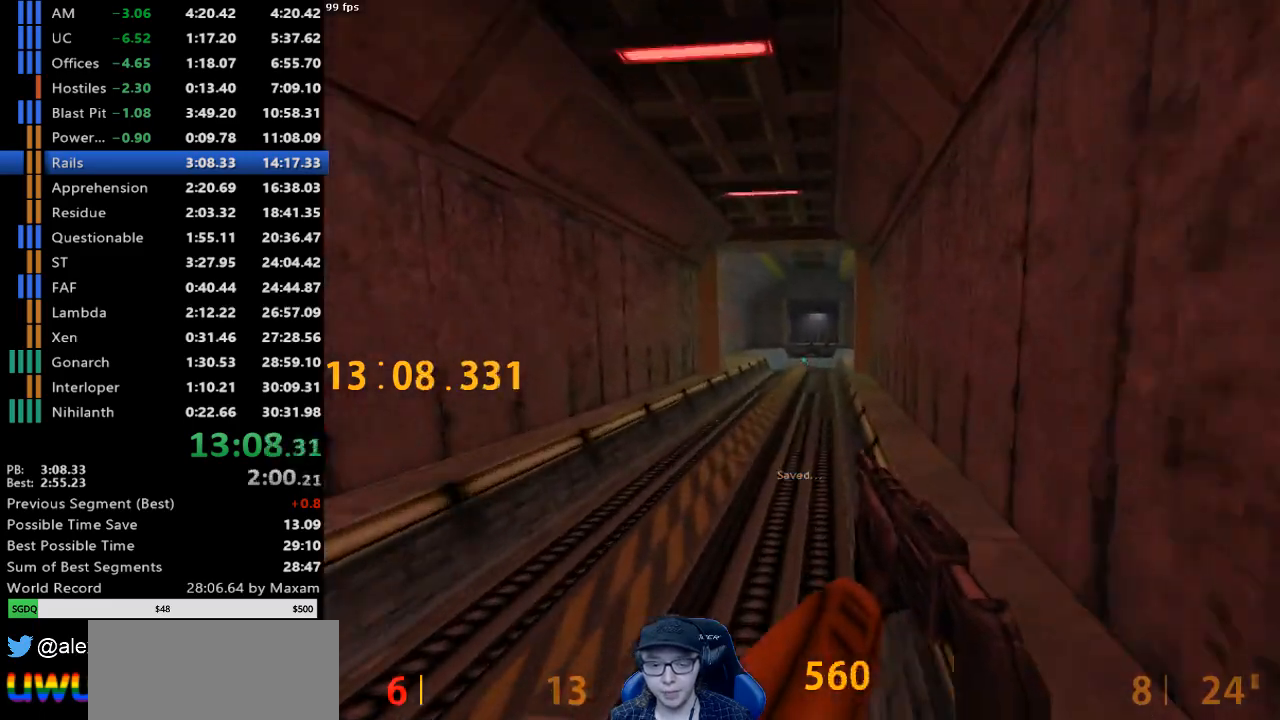
{"keys": ["d", "w"], "mouse": [], "events": [[17, "d", "down"], [117, "w", "down"]]}
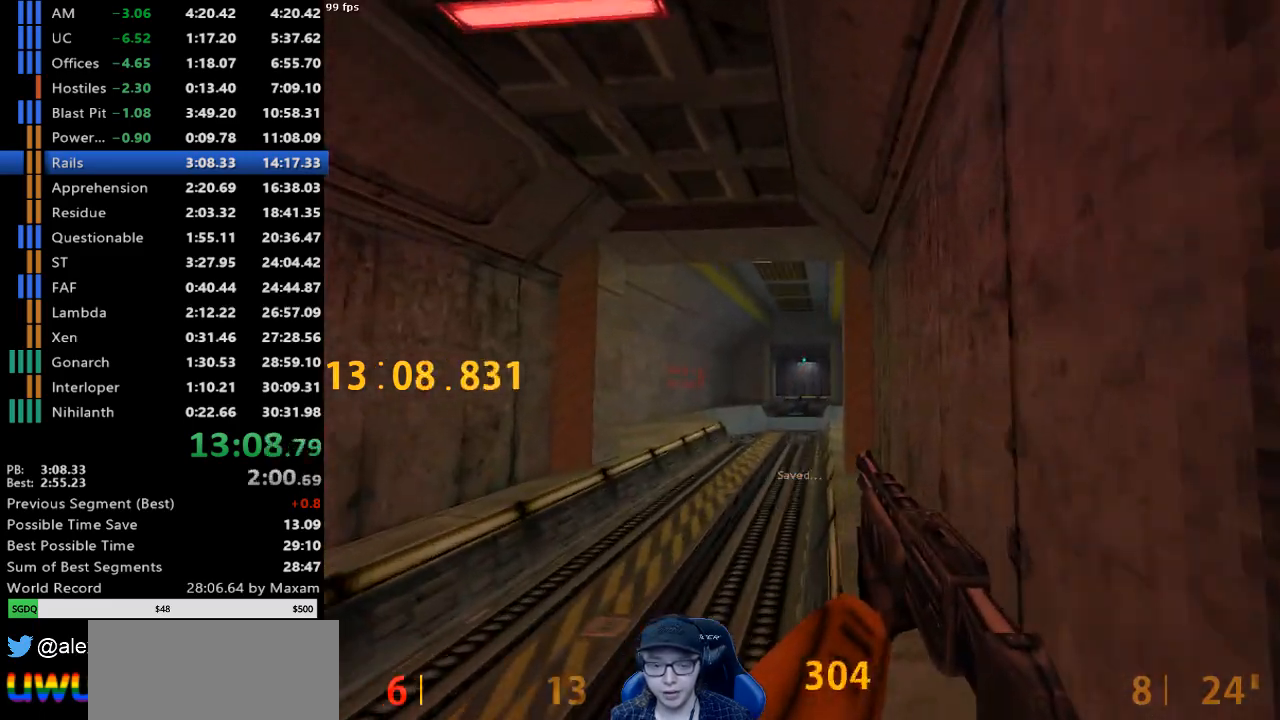
{"keys": ["d", "w"], "mouse": [], "events": []}
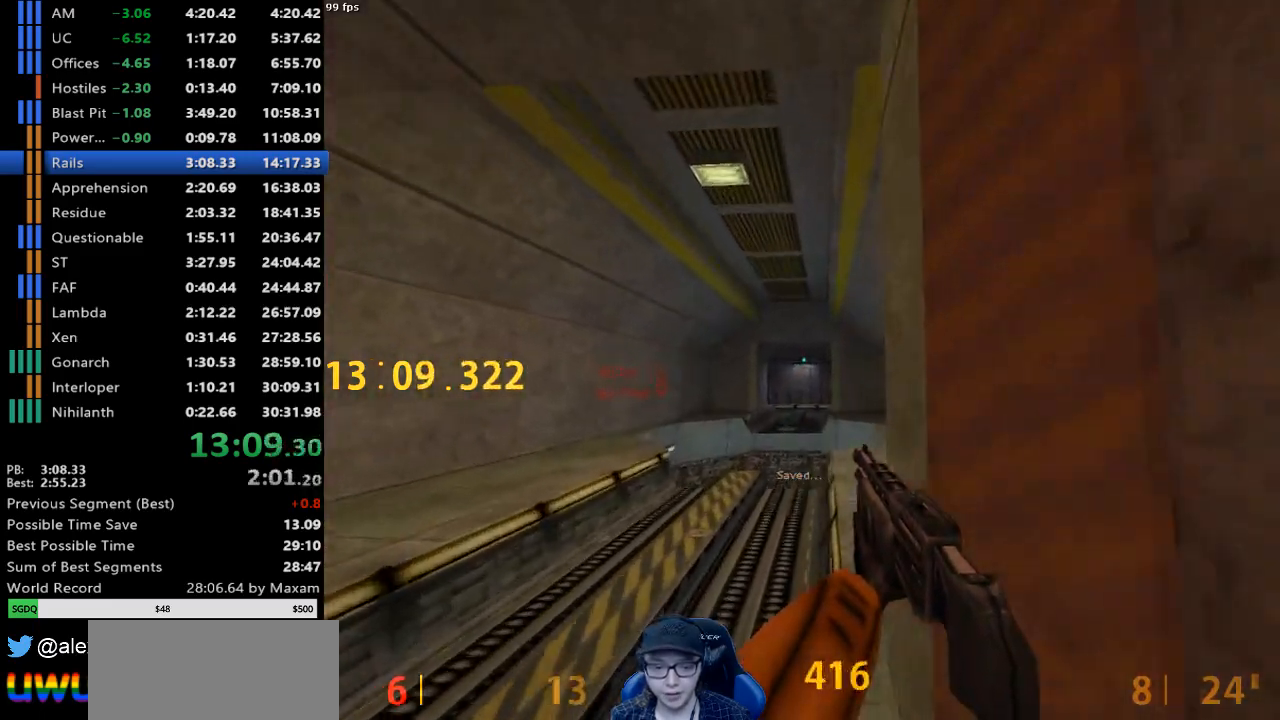
{"keys": ["d", "w"], "mouse": [], "events": []}
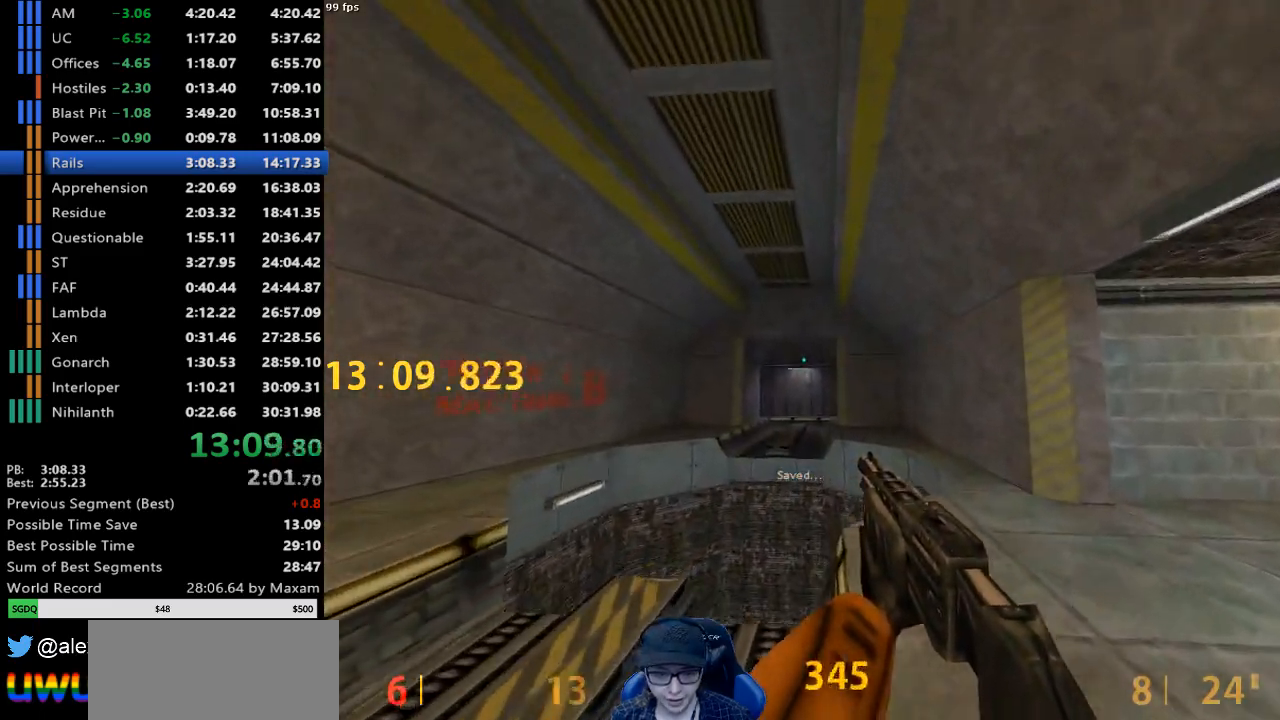
{"keys": [], "mouse": [], "events": [[450, "d", "up"], [450, "w", "up"]]}
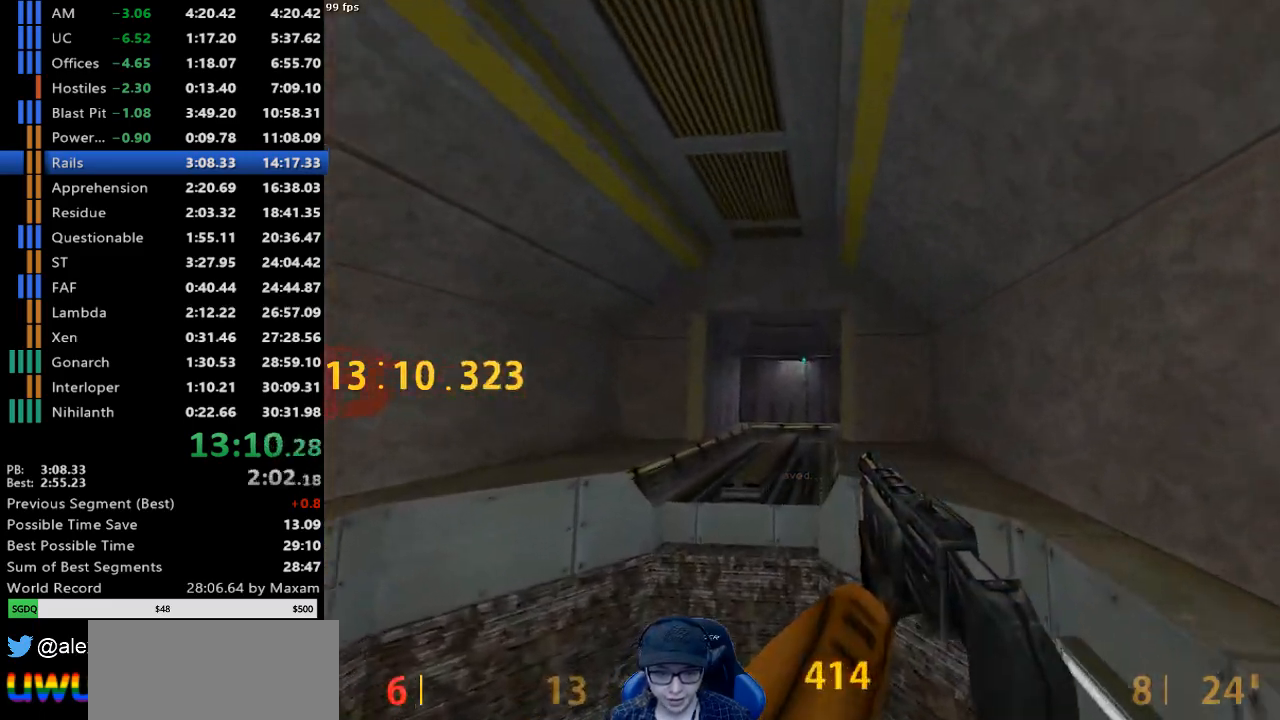
{"keys": [], "mouse": [], "events": []}
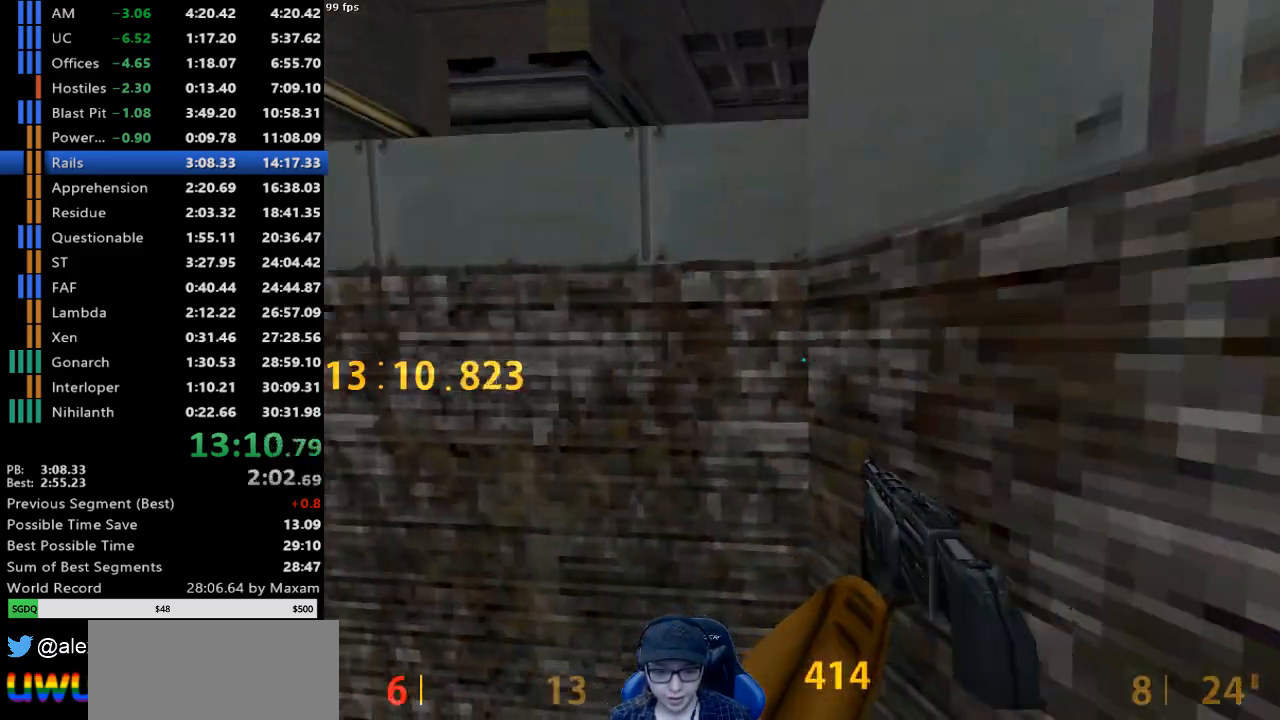
{"keys": [], "mouse": [], "events": []}
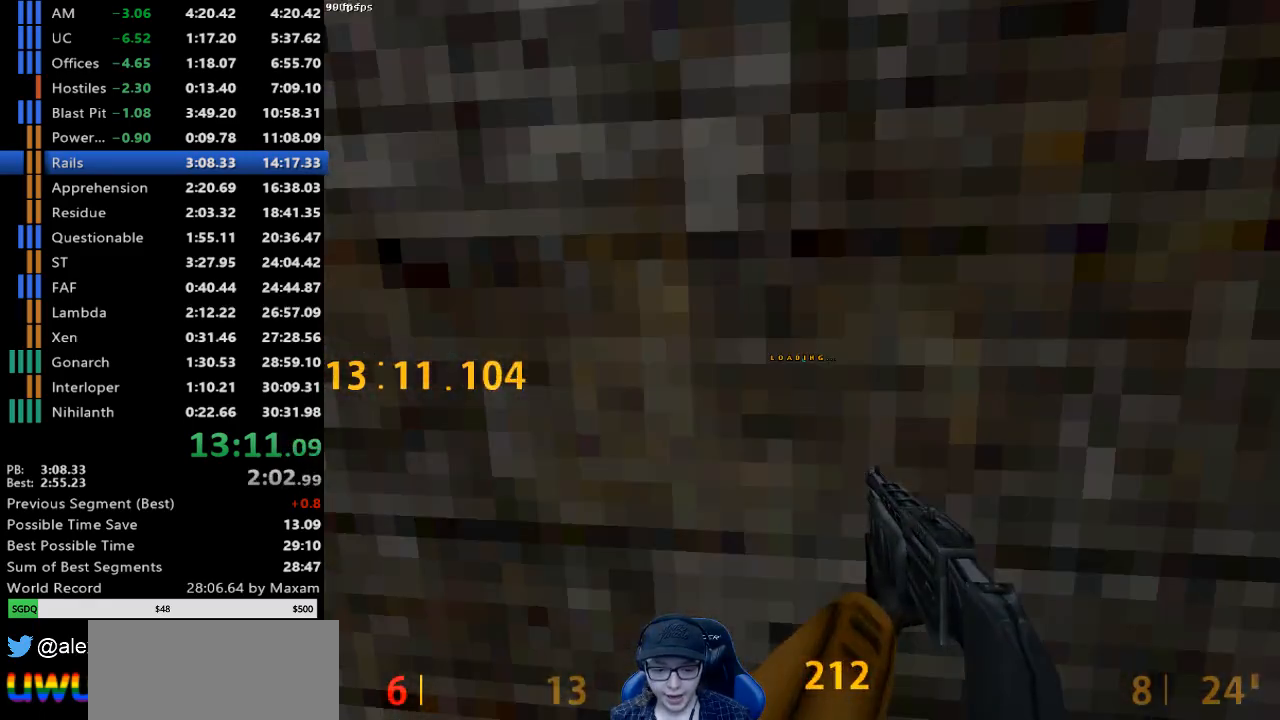
{"keys": [], "mouse": [], "events": []}
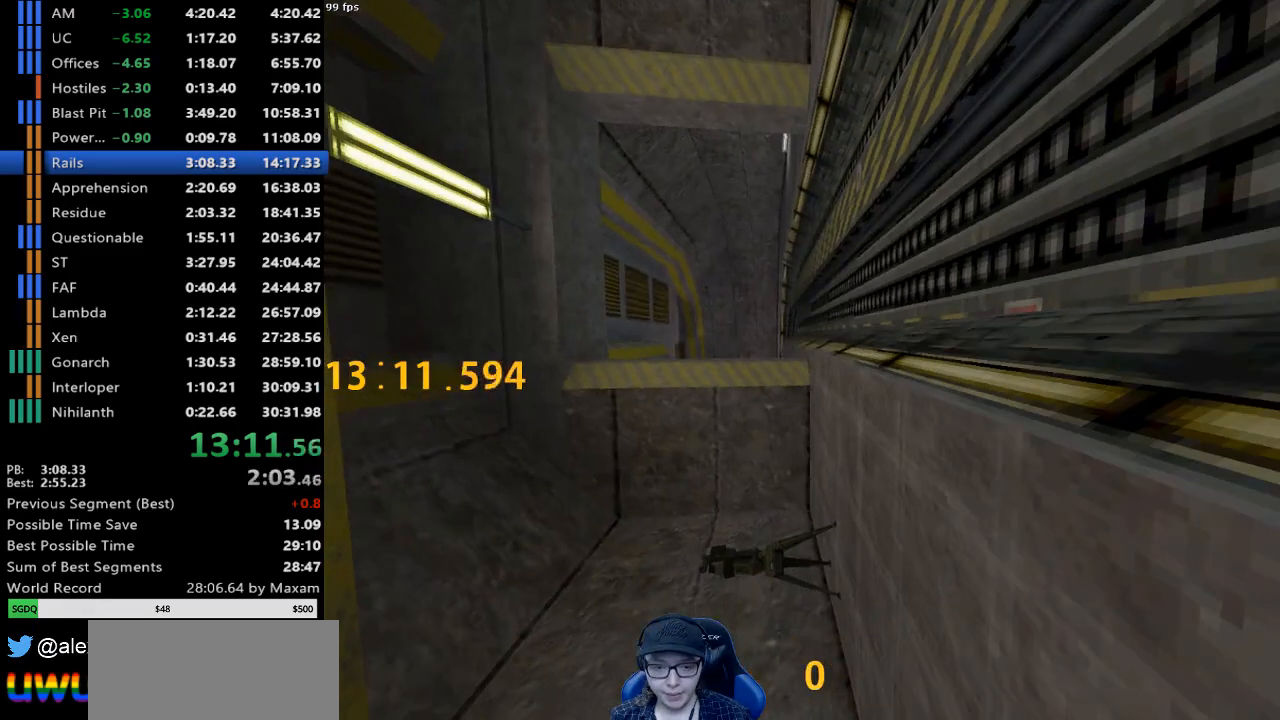
{"keys": [], "mouse": [], "events": [[33, "d", "down"], [83, "d", "up"]]}
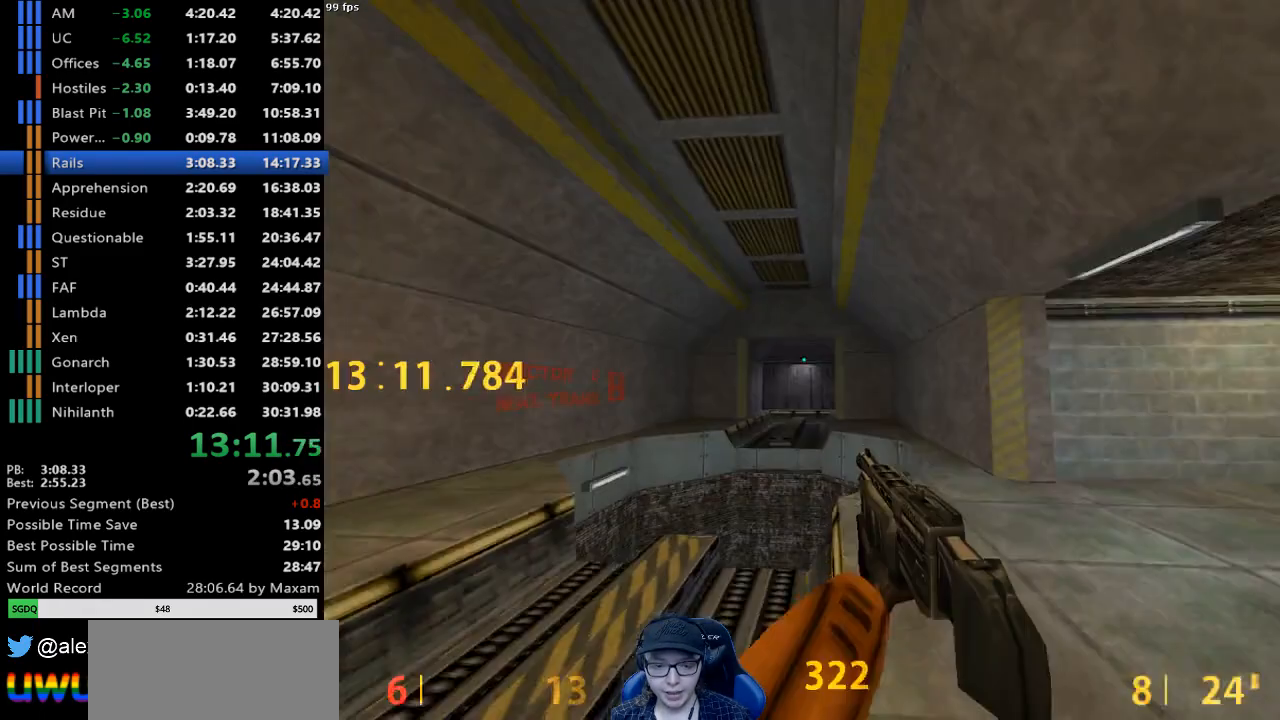
{"keys": ["d", "w"], "mouse": [], "events": [[50, "d", "down"], [50, "w", "down"]]}
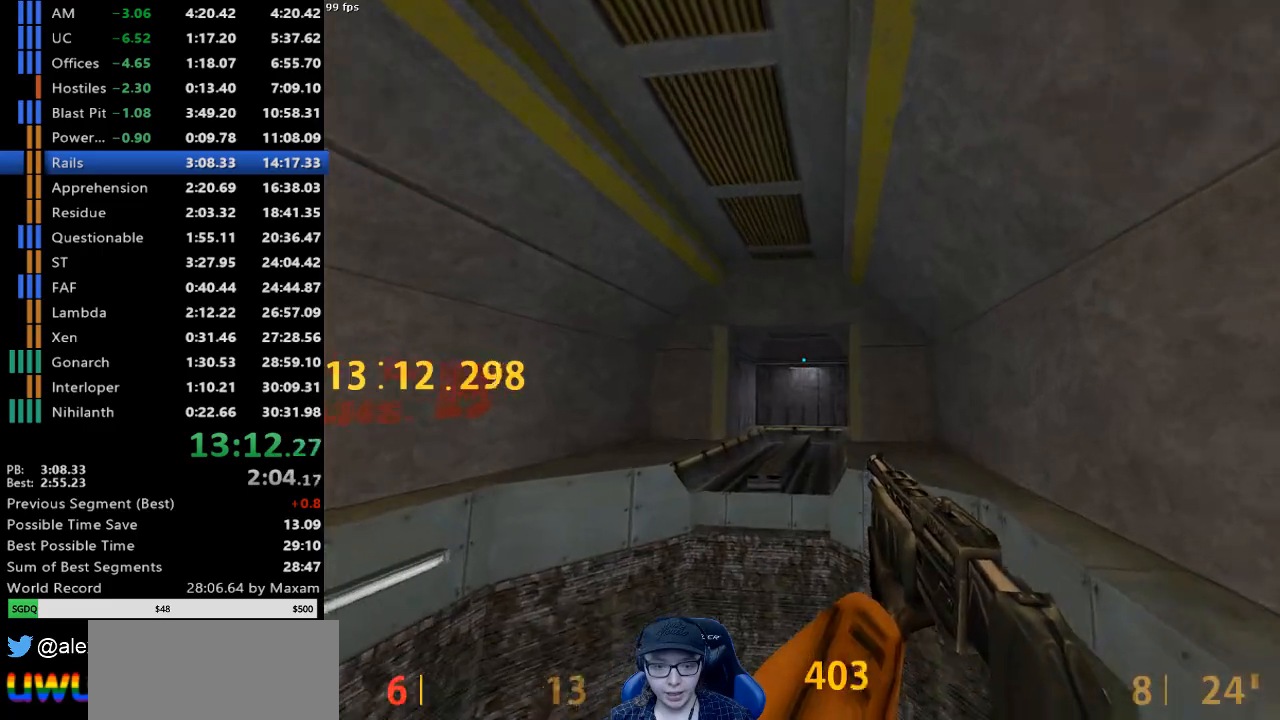
{"keys": [], "mouse": [], "events": [[167, "d", "up"], [167, "w", "up"]]}
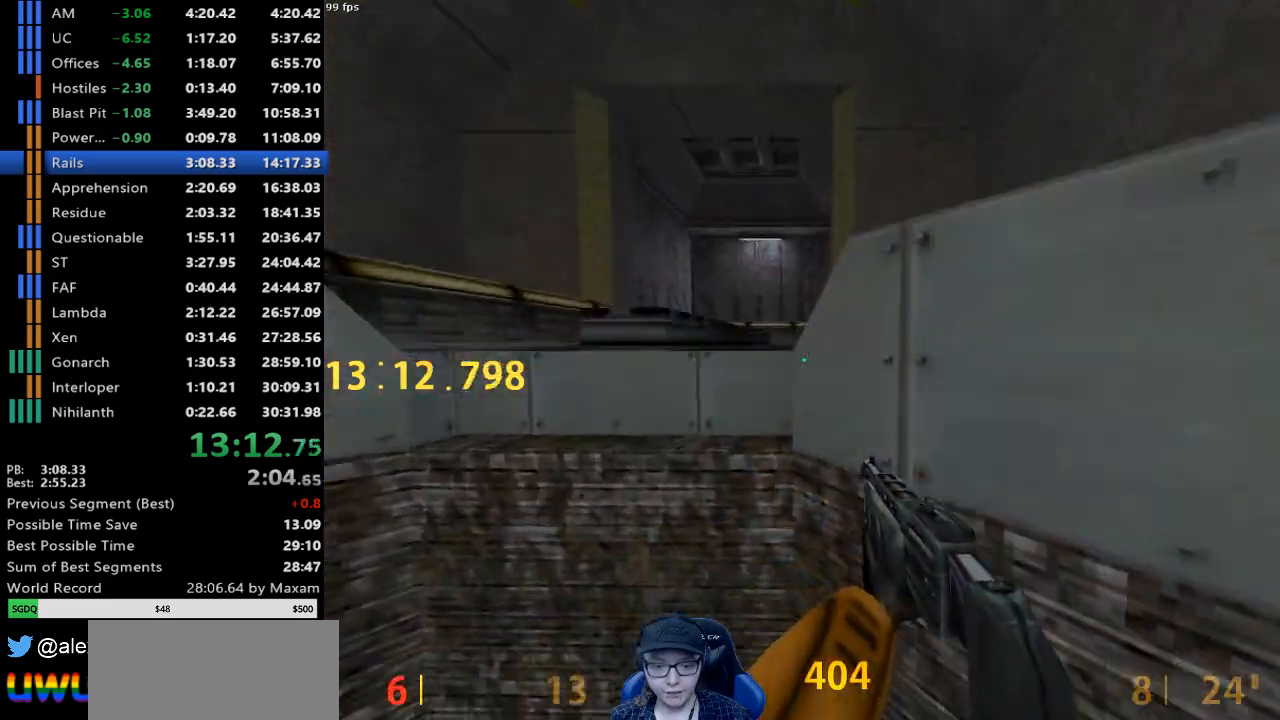
{"keys": [], "mouse": [], "events": []}
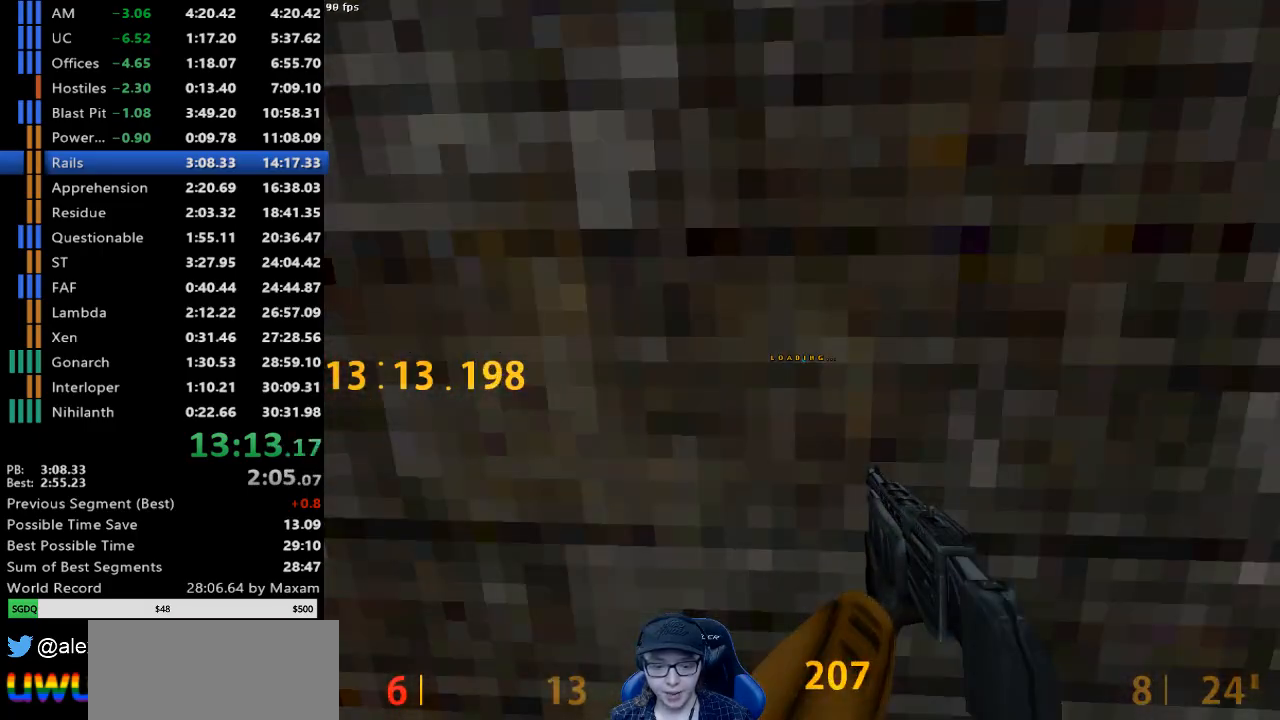
{"keys": [], "mouse": [], "events": []}
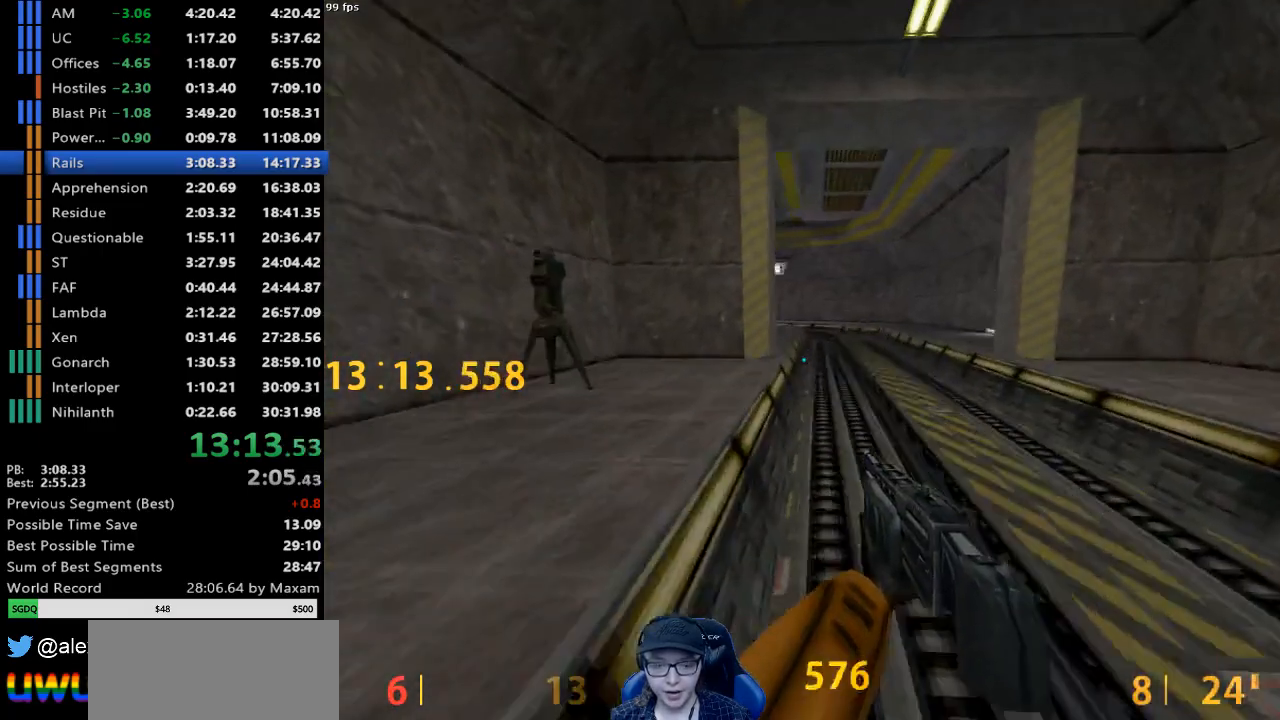
{"keys": ["a", "d", "w"], "mouse": ["wheel_down"], "events": [[67, "w", "down"], [167, "d", "down"], [450, "mouse_wheel_down", "down"], [483, "a", "down"]]}
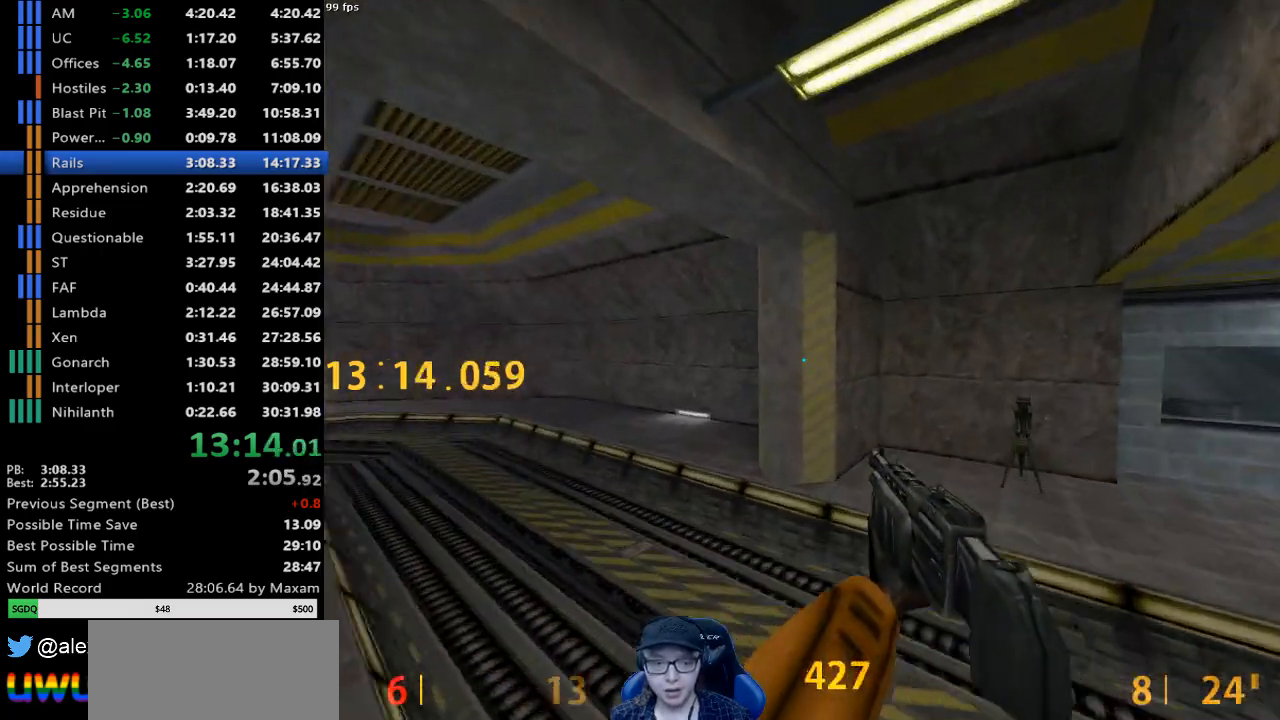
{"keys": ["d"], "mouse": [], "events": [[33, "d", "up"], [33, "w", "up"], [217, "mouse_wheel_down", "up"], [467, "a", "up"], [467, "d", "down"]]}
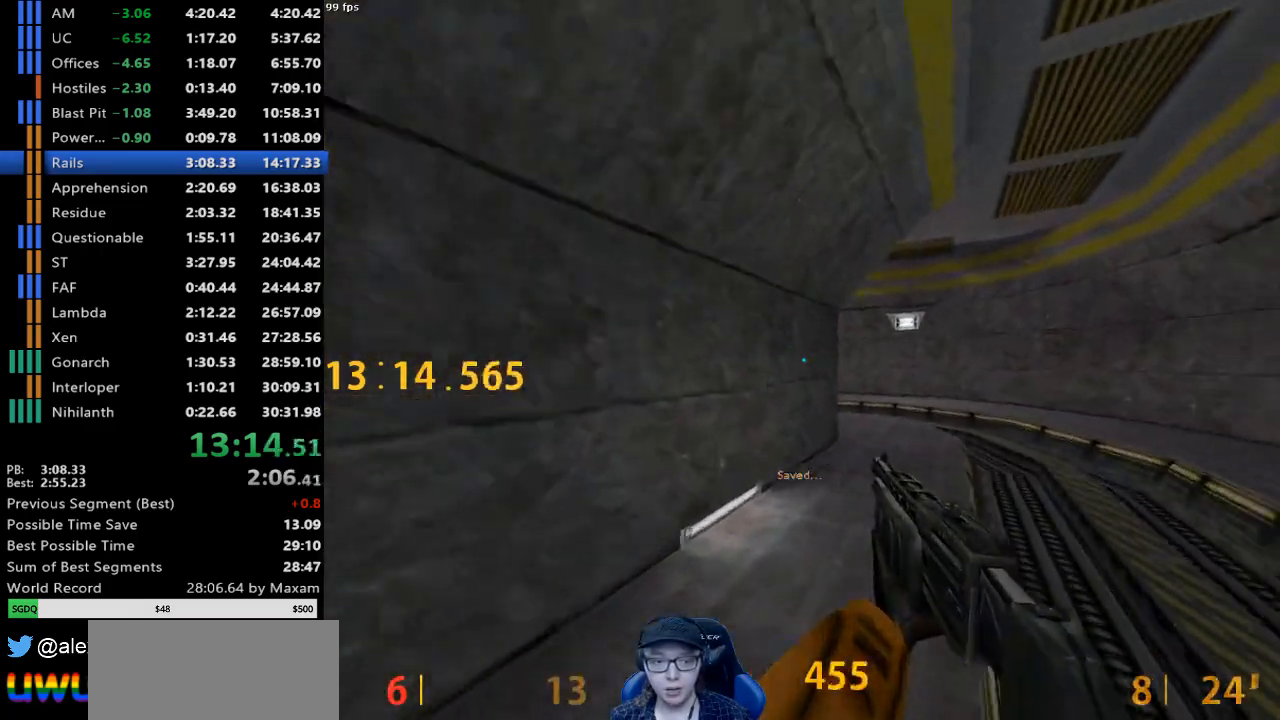
{"keys": [], "mouse": [], "events": [[50, "mouse_wheel_down", "down"], [200, "a", "down"], [200, "d", "up"], [283, "mouse_wheel_down", "up"], [467, "a", "up"]]}